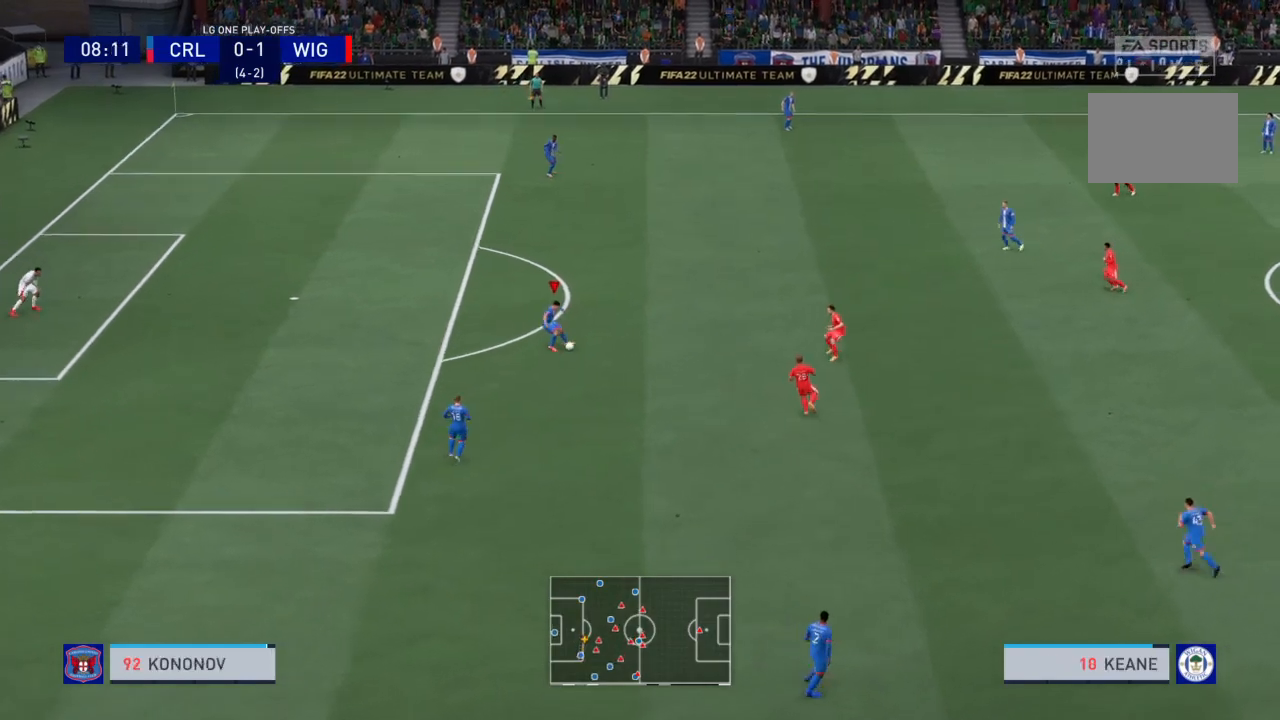
Gameplay with a controller (PlayStation layout); each line is a JSON object with the inputs held at the frame after it. "events" lists button and stick changes between this image and that frame as [ms after this image, input, new state], when the widget could be followed in between. Not read: L3 R3.
{"buttons": [], "left_stick": "up", "right_stick": "center", "events": [[200, "CROSS", "up"]]}
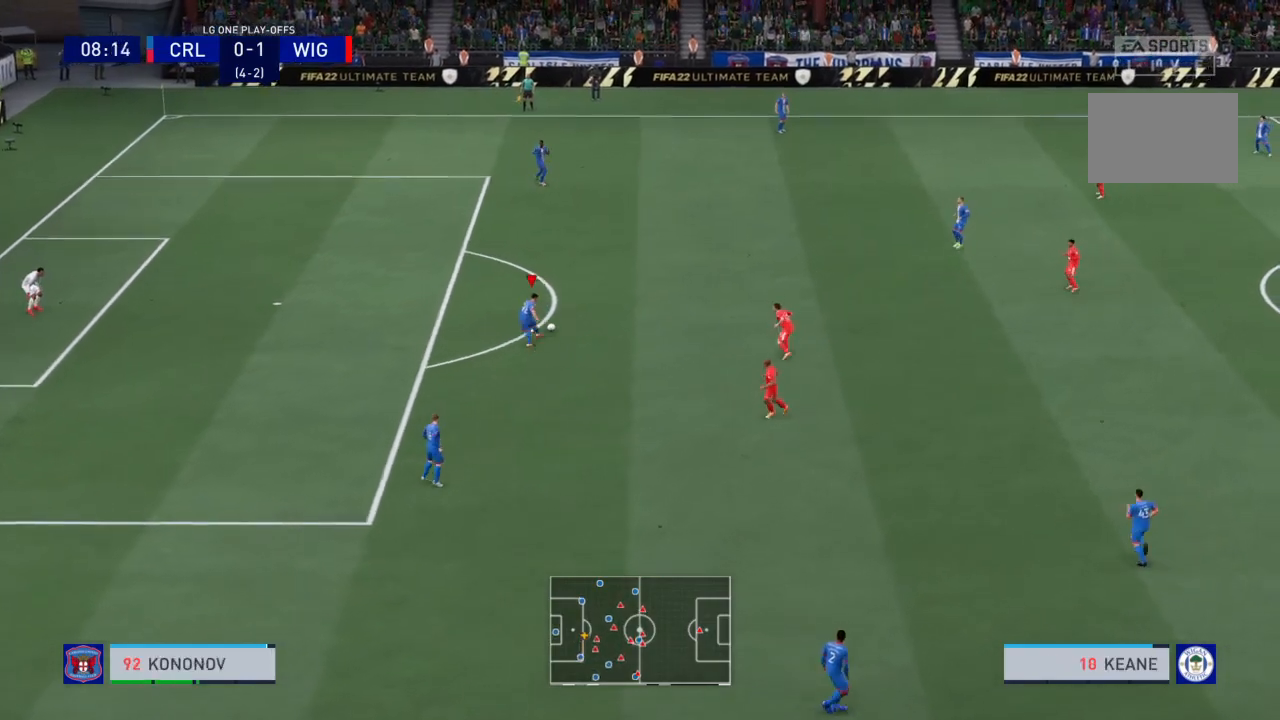
{"buttons": [], "left_stick": "center", "right_stick": "center", "events": [[200, "left_stick", "center"]]}
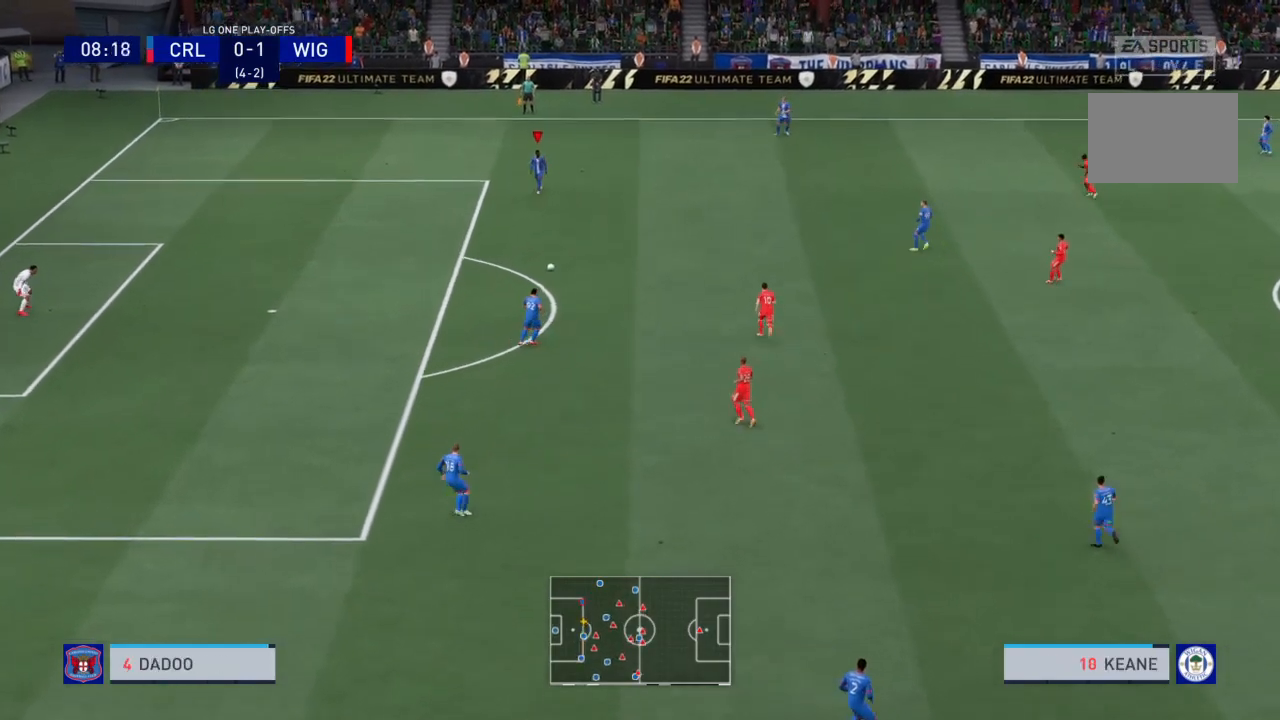
{"buttons": [], "left_stick": "right", "right_stick": "center", "events": [[167, "left_stick", "right"]]}
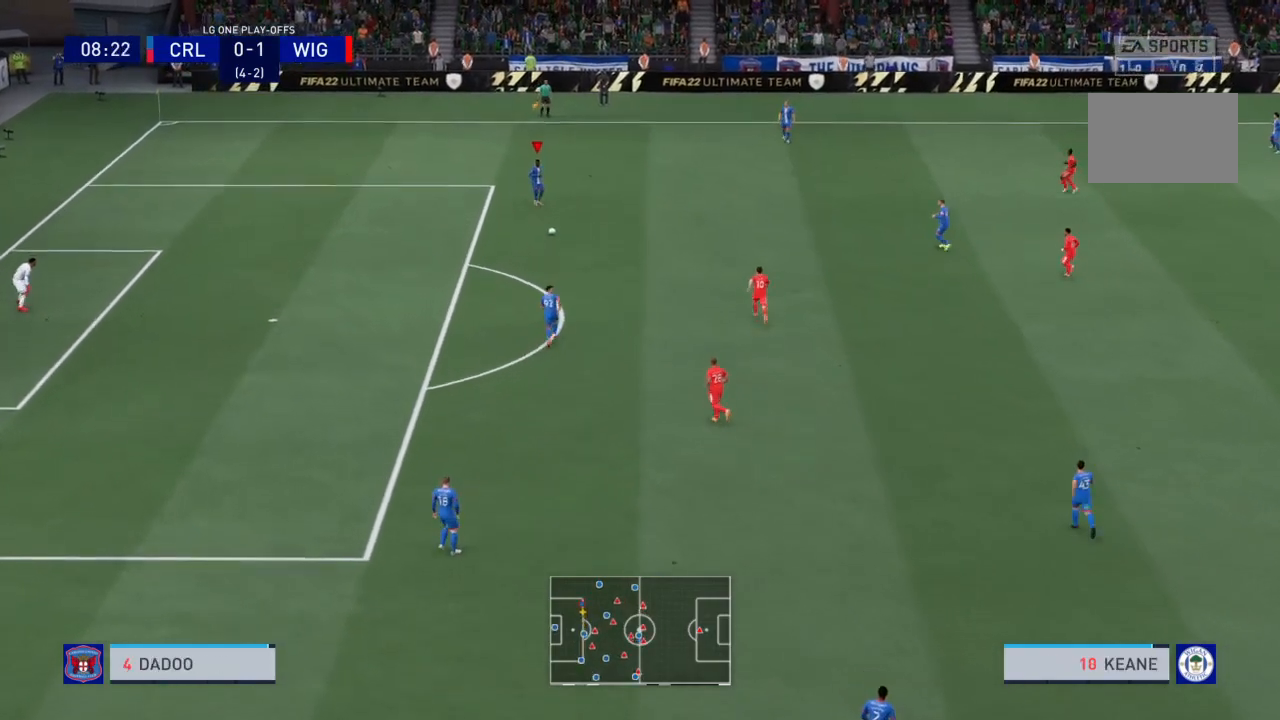
{"buttons": [], "left_stick": "up-right", "right_stick": "center", "events": [[34, "left_stick", "up-right"], [234, "CROSS", "down"], [401, "CROSS", "up"]]}
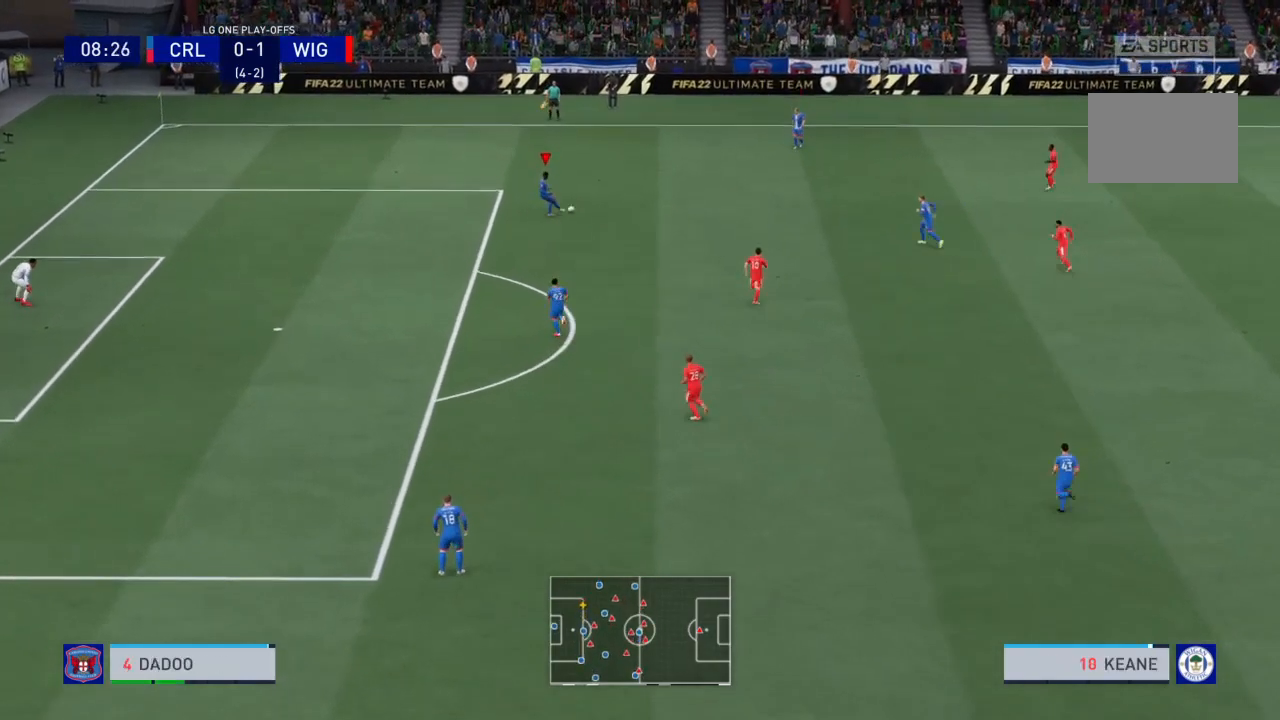
{"buttons": [], "left_stick": "center", "right_stick": "center", "events": [[267, "left_stick", "center"]]}
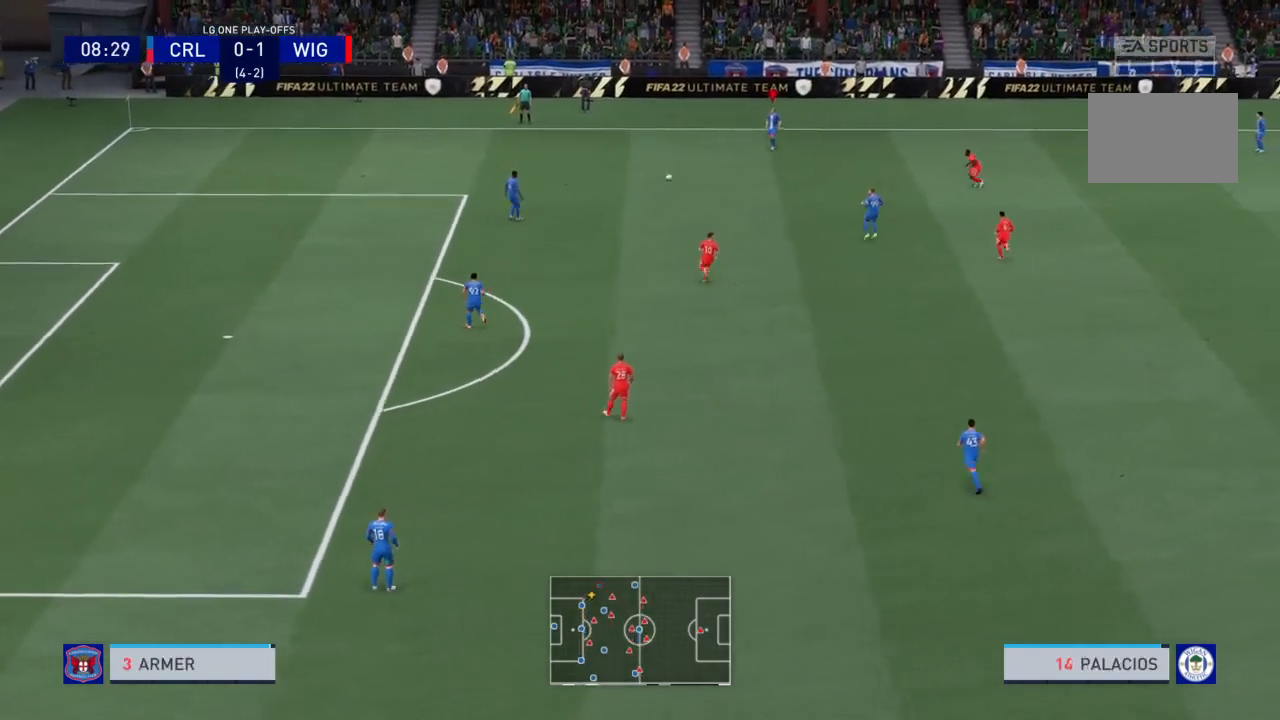
{"buttons": ["CROSS"], "left_stick": "down", "right_stick": "center", "events": [[134, "left_stick", "right"], [334, "left_stick", "down-right"], [434, "left_stick", "down"], [467, "CROSS", "down"]]}
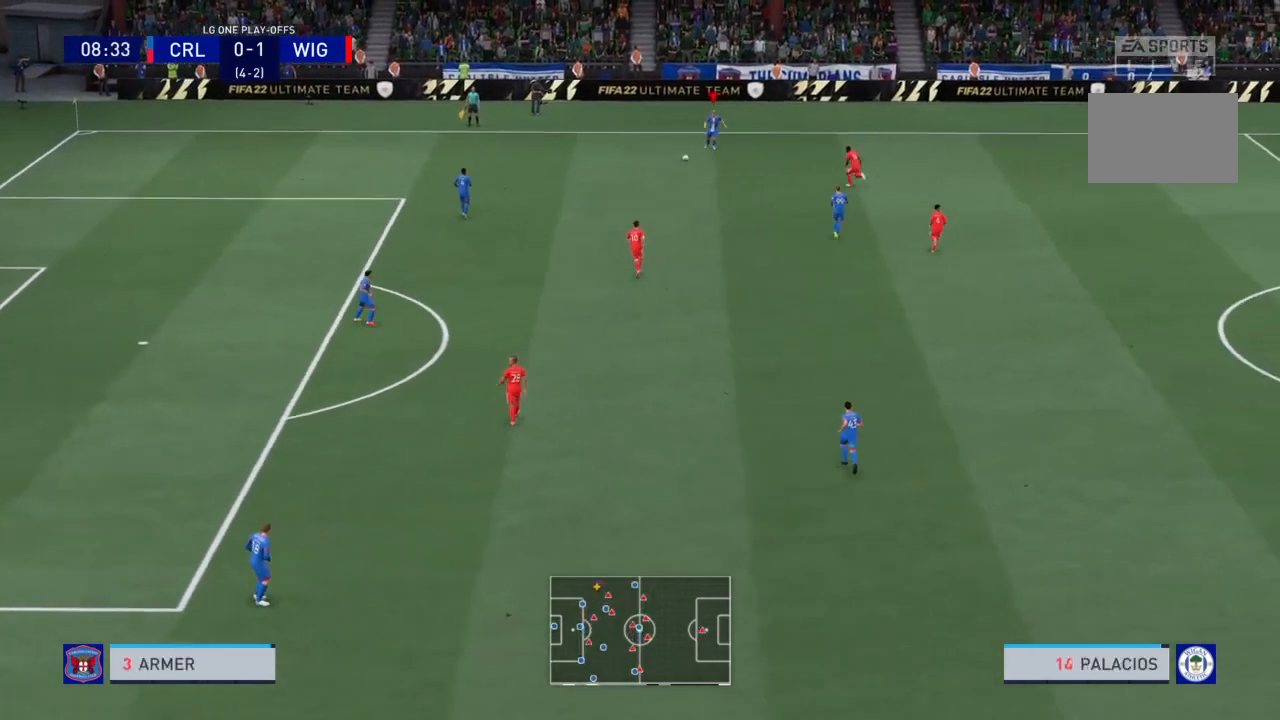
{"buttons": [], "left_stick": "down", "right_stick": "center", "events": [[134, "CROSS", "up"]]}
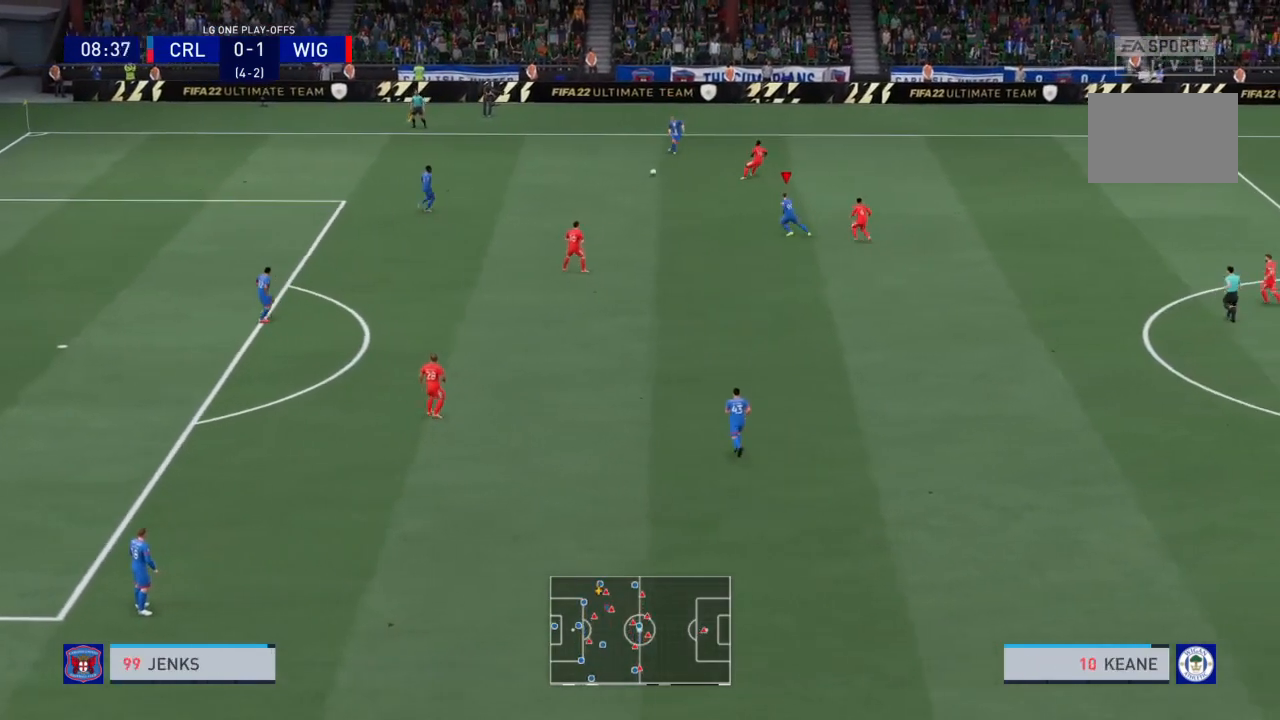
{"buttons": [], "left_stick": "left", "right_stick": "center", "events": [[33, "left_stick", "center"], [367, "left_stick", "down-left"], [434, "left_stick", "left"]]}
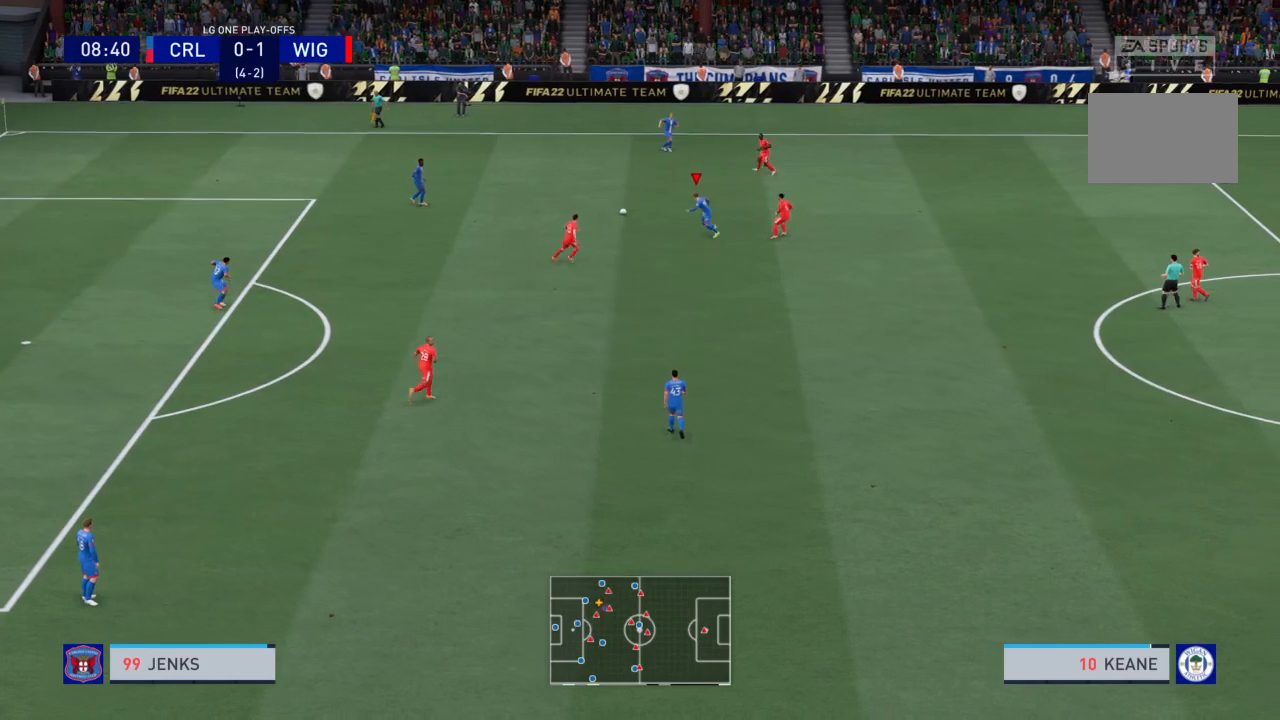
{"buttons": [], "left_stick": "center", "right_stick": "center", "events": [[34, "left_stick", "up-left"], [101, "CROSS", "down"], [234, "CROSS", "up"], [468, "left_stick", "center"]]}
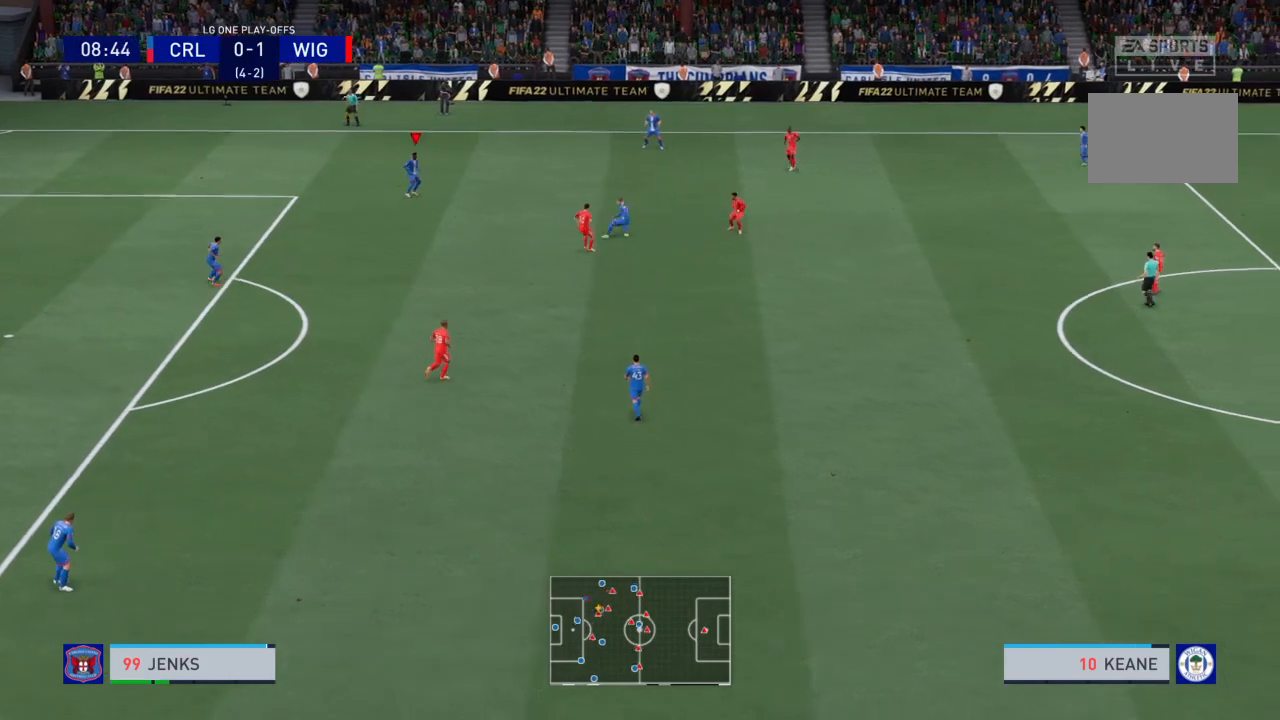
{"buttons": [], "left_stick": "down", "right_stick": "center", "events": [[300, "CROSS", "down"], [334, "left_stick", "down"], [434, "CROSS", "up"]]}
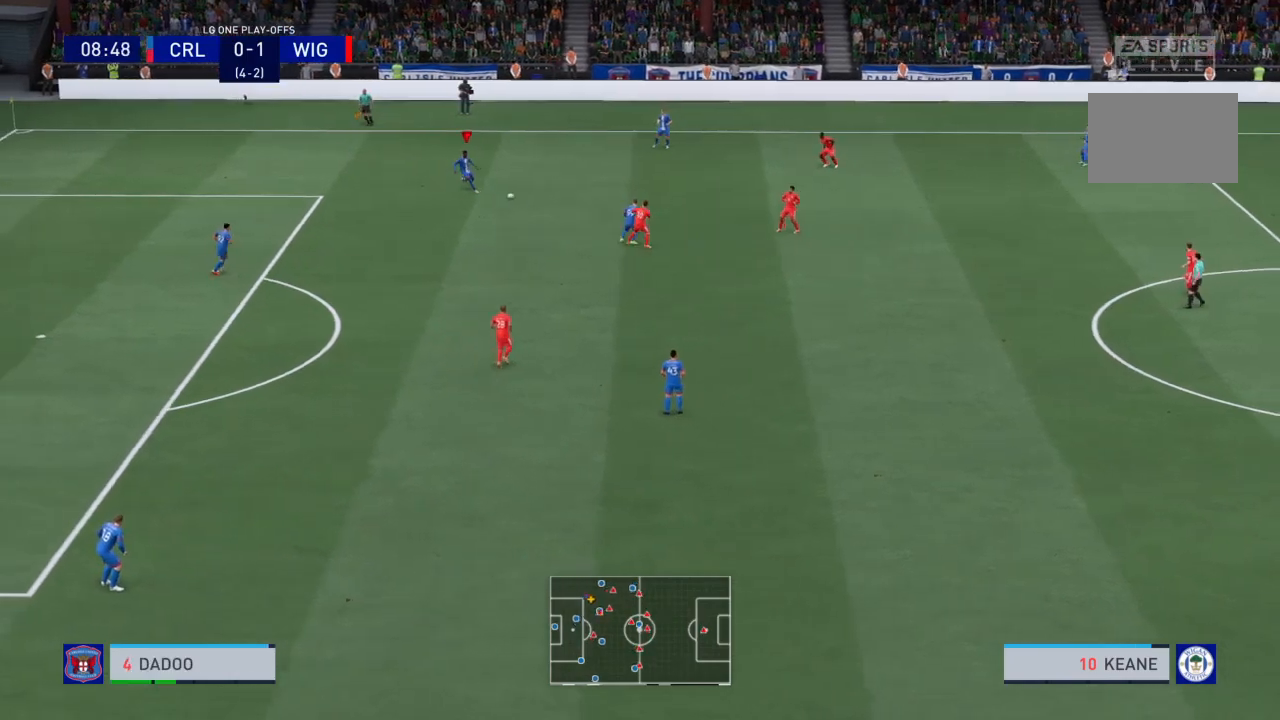
{"buttons": [], "left_stick": "center", "right_stick": "center", "events": [[301, "left_stick", "center"]]}
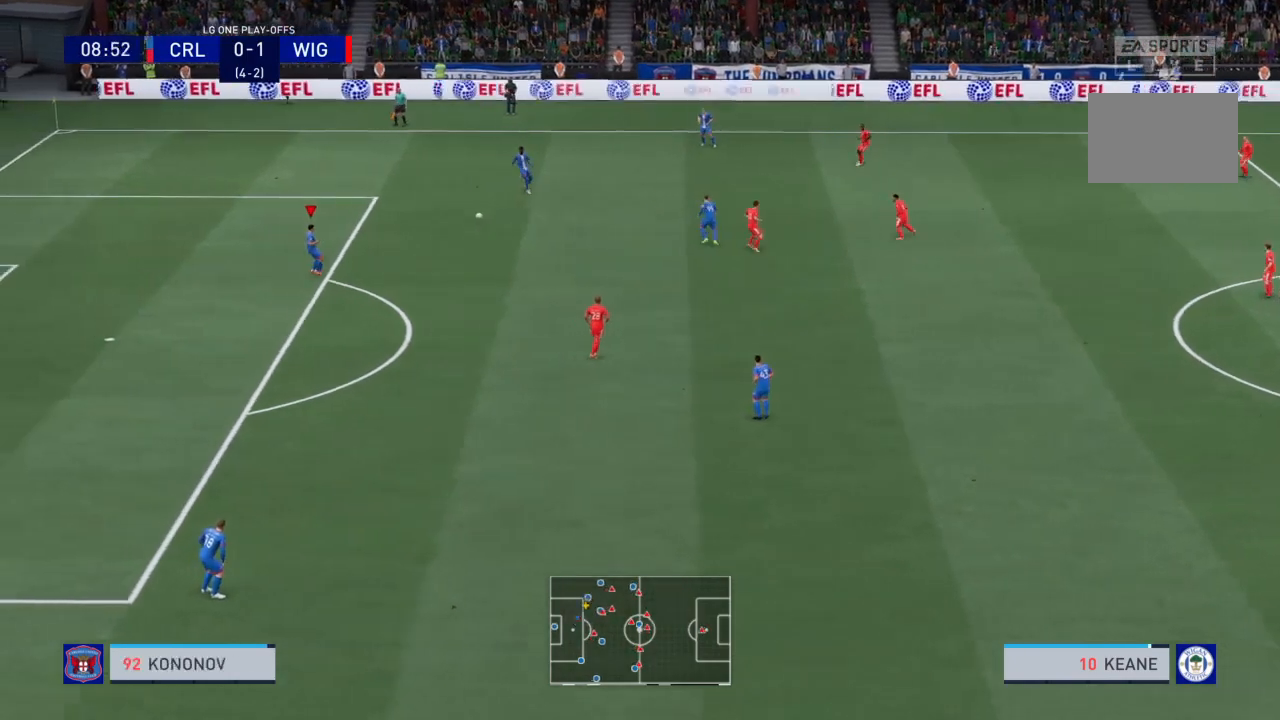
{"buttons": [], "left_stick": "down", "right_stick": "center", "events": [[233, "left_stick", "down"]]}
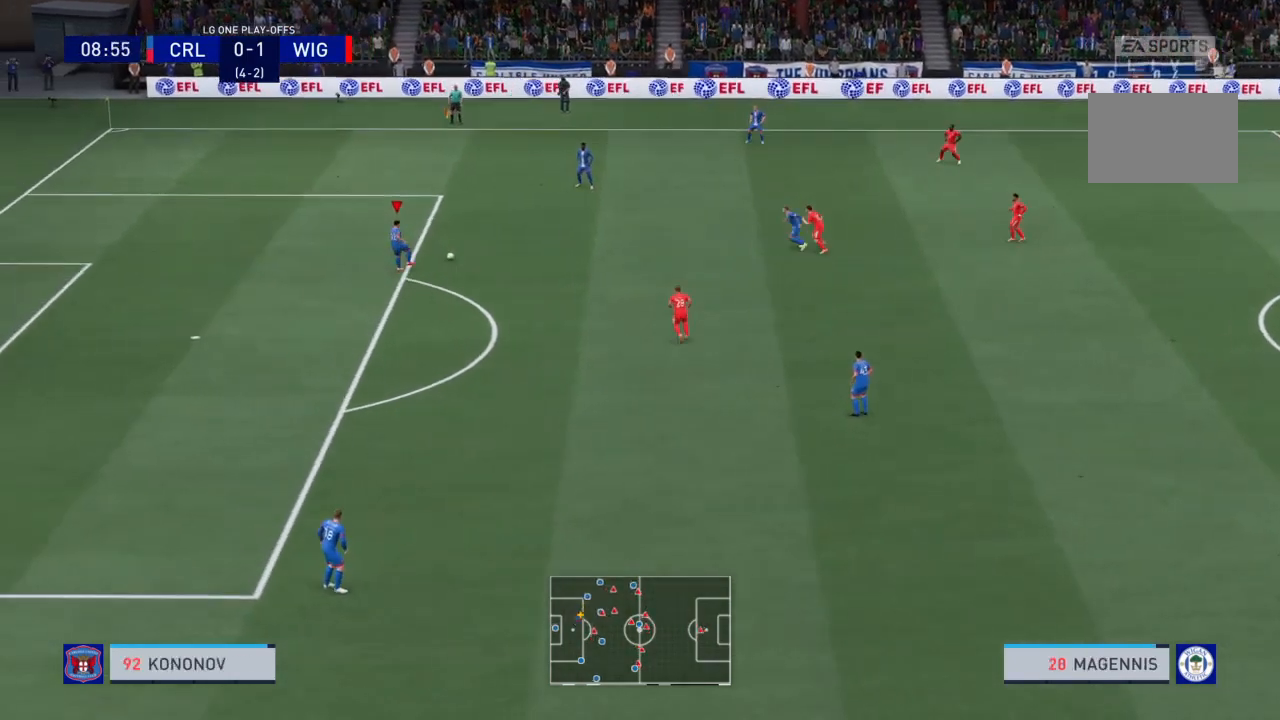
{"buttons": [], "left_stick": "down", "right_stick": "center", "events": [[67, "SQUARE", "down"], [201, "SQUARE", "up"]]}
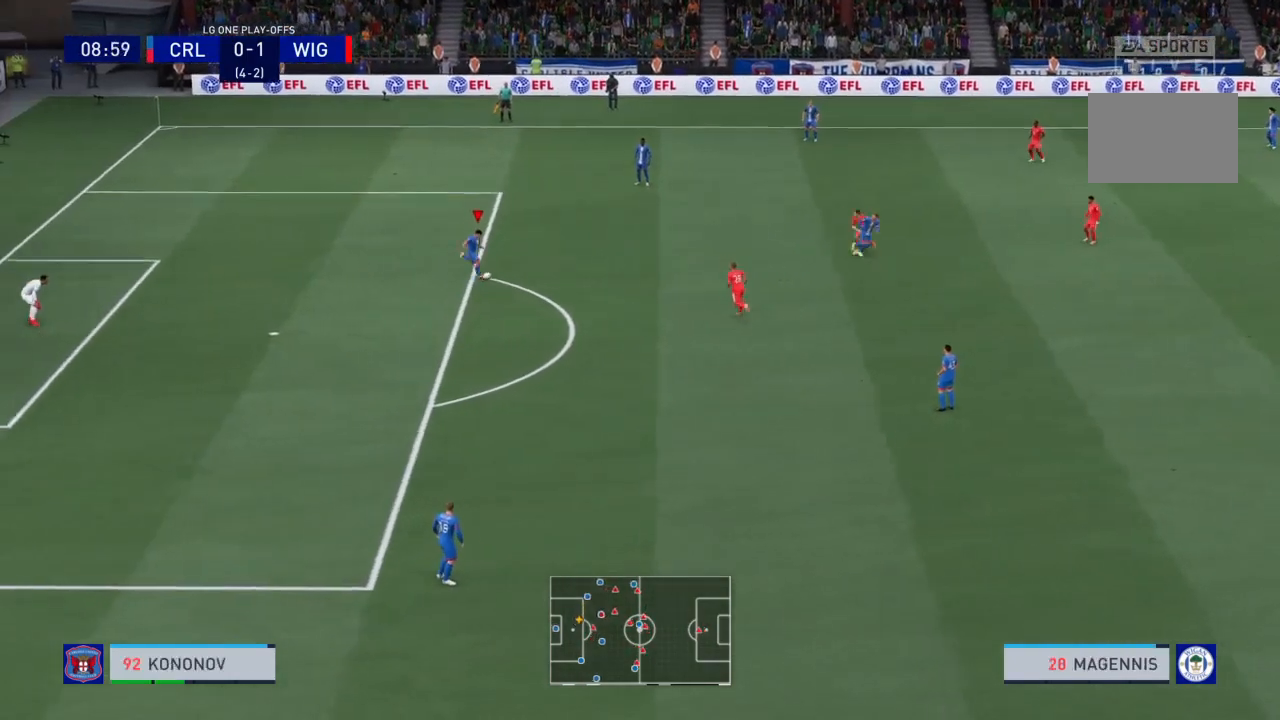
{"buttons": [], "left_stick": "center", "right_stick": "center", "events": [[167, "left_stick", "center"]]}
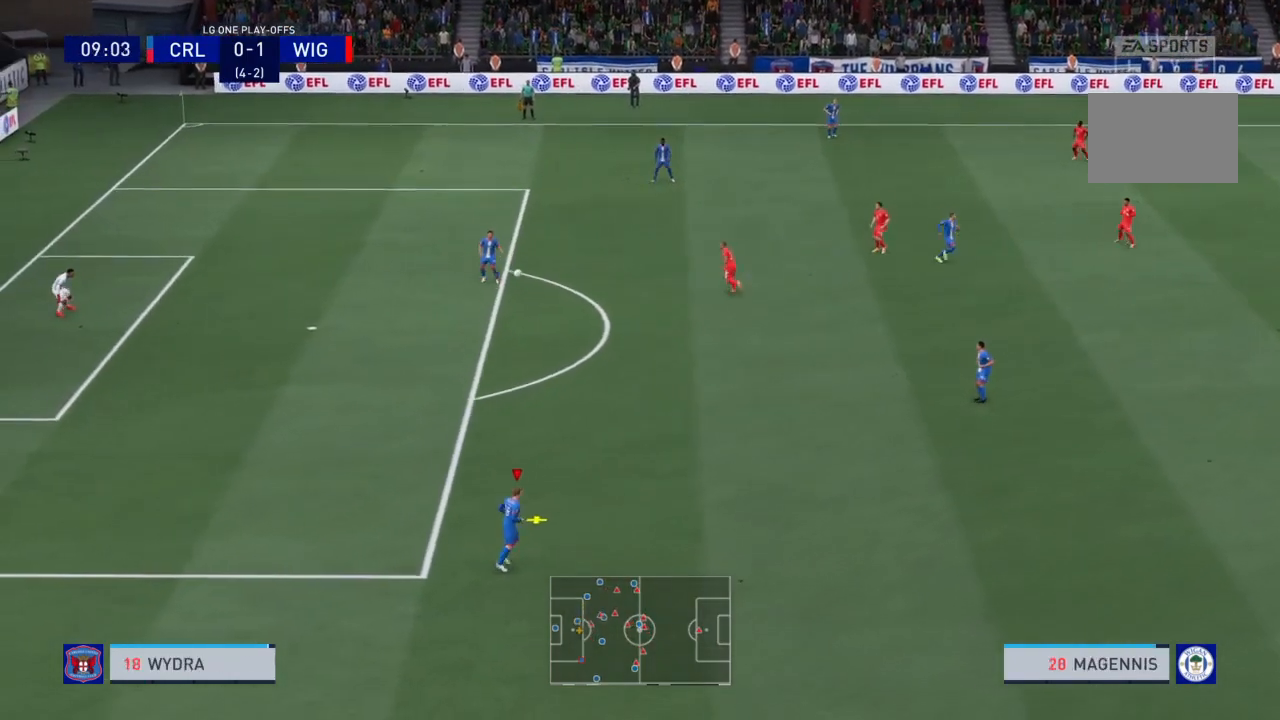
{"buttons": [], "left_stick": "center", "right_stick": "center", "events": []}
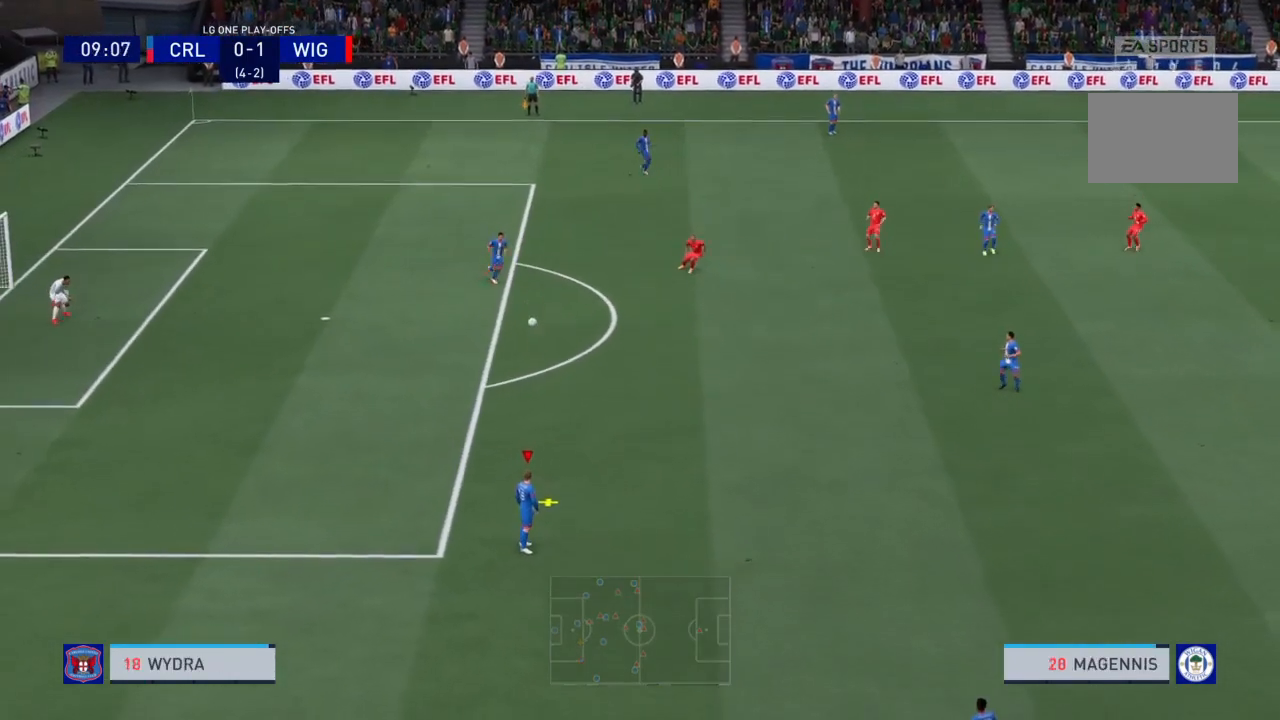
{"buttons": [], "left_stick": "down-right", "right_stick": "center", "events": [[267, "left_stick", "down-right"]]}
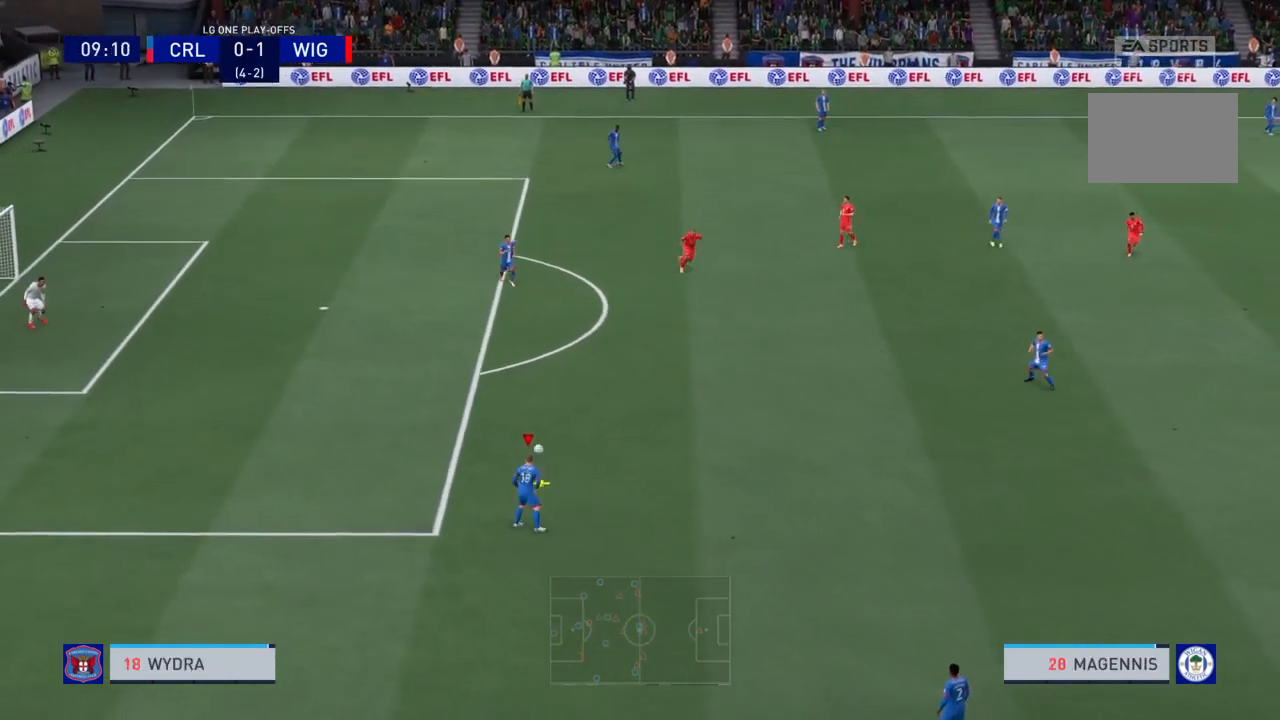
{"buttons": [], "left_stick": "down-right", "right_stick": "center", "events": [[334, "CROSS", "down"], [468, "CROSS", "up"]]}
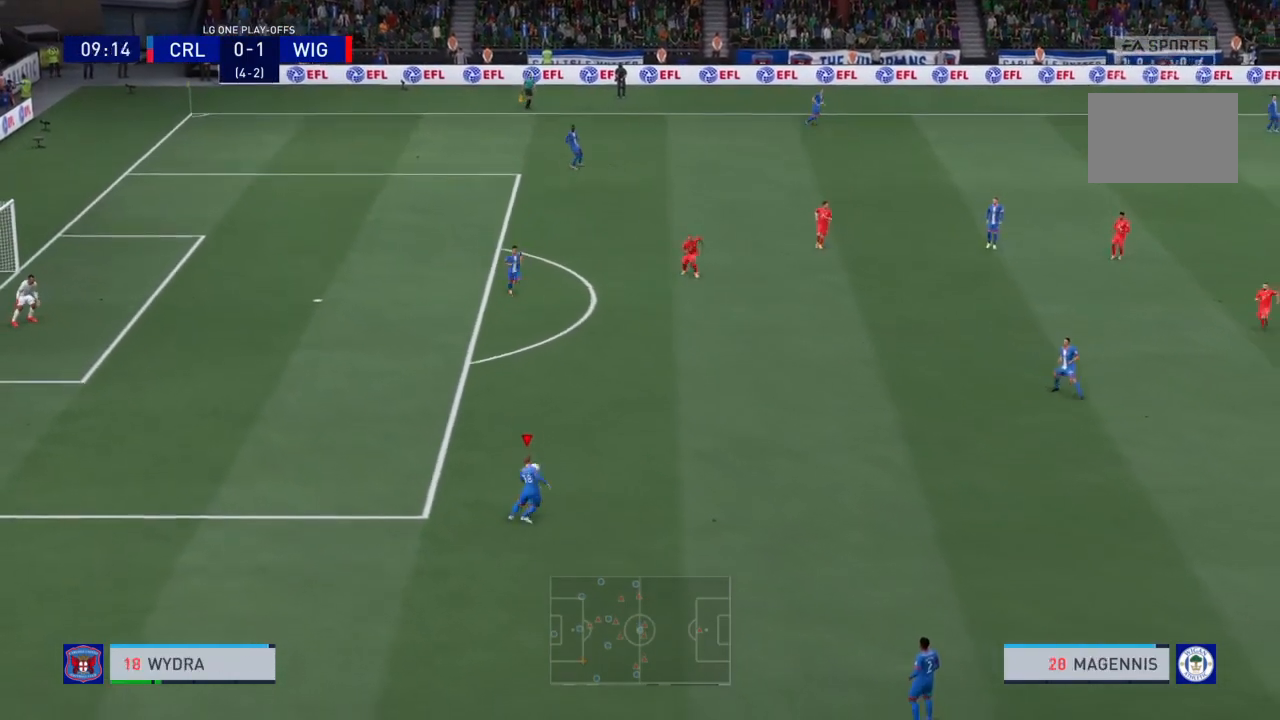
{"buttons": [], "left_stick": "center", "right_stick": "center", "events": [[334, "left_stick", "center"]]}
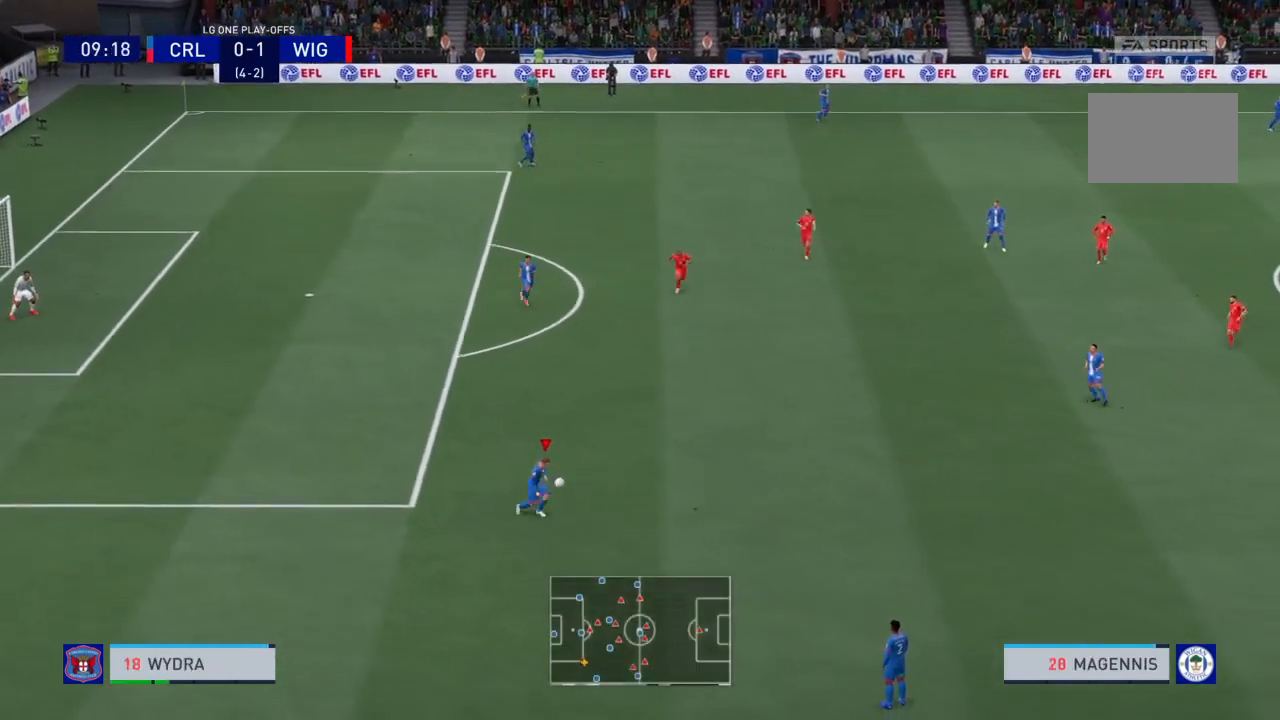
{"buttons": [], "left_stick": "center", "right_stick": "center", "events": []}
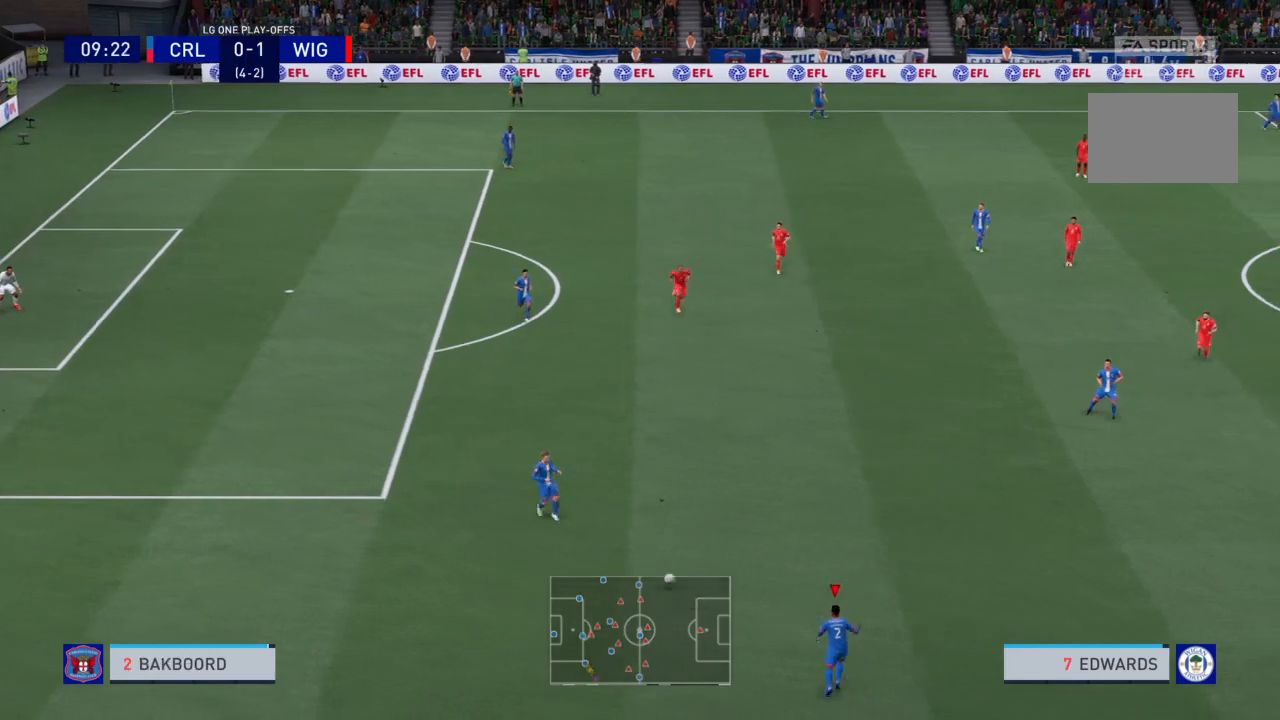
{"buttons": ["R2"], "left_stick": "right", "right_stick": "center", "events": [[33, "left_stick", "right"], [367, "R2", "down"]]}
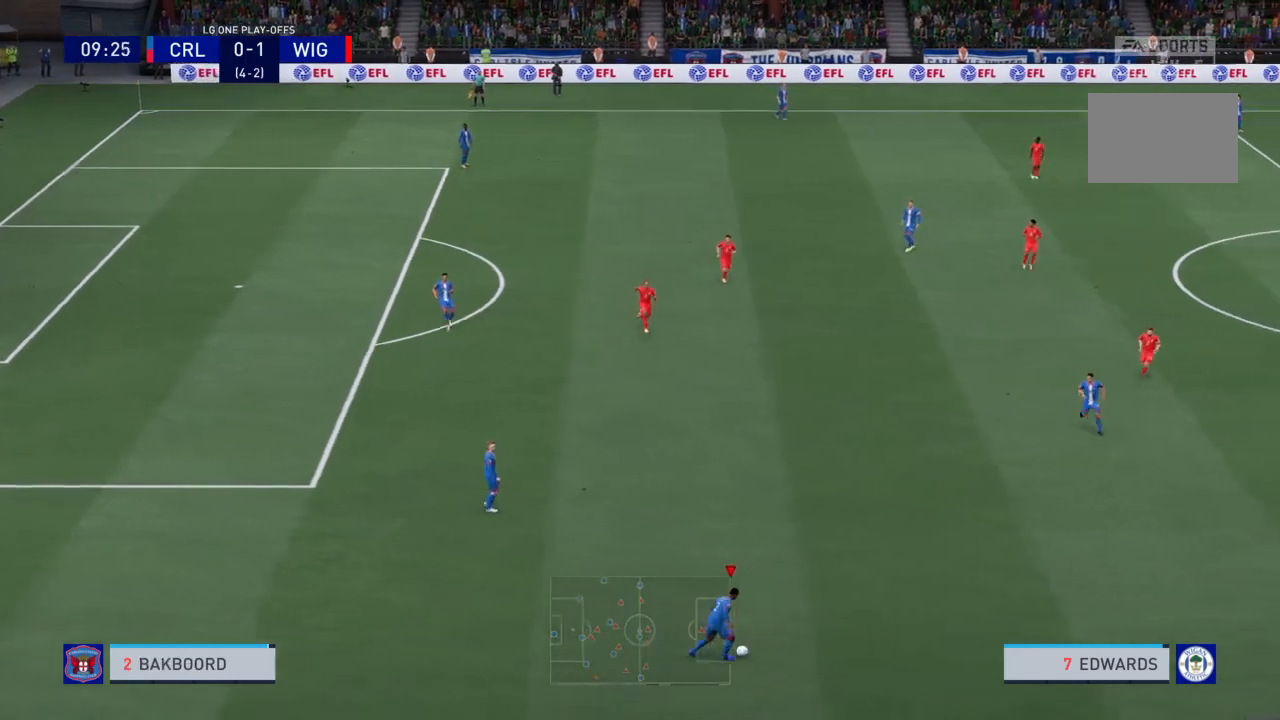
{"buttons": [], "left_stick": "up-right", "right_stick": "center", "events": [[401, "CROSS", "down"], [468, "R2", "up"], [468, "left_stick", "up-right"], [501, "CROSS", "up"]]}
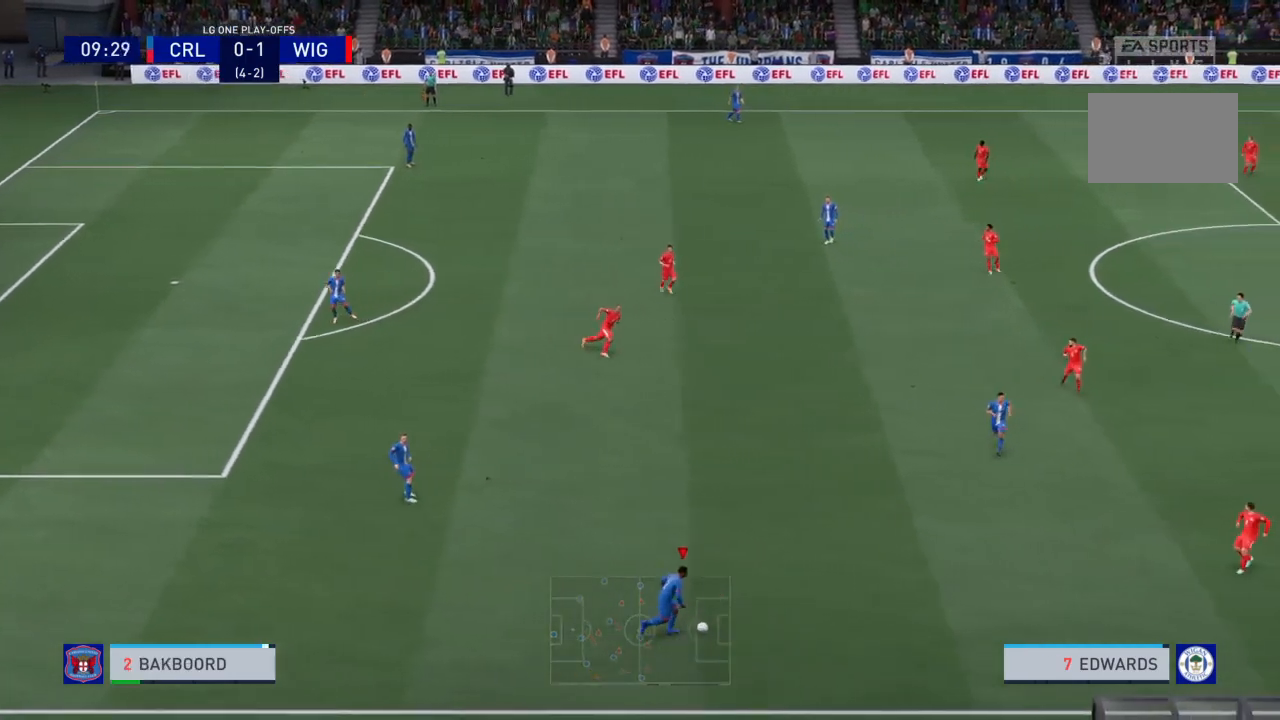
{"buttons": [], "left_stick": "center", "right_stick": "center", "events": [[500, "left_stick", "center"]]}
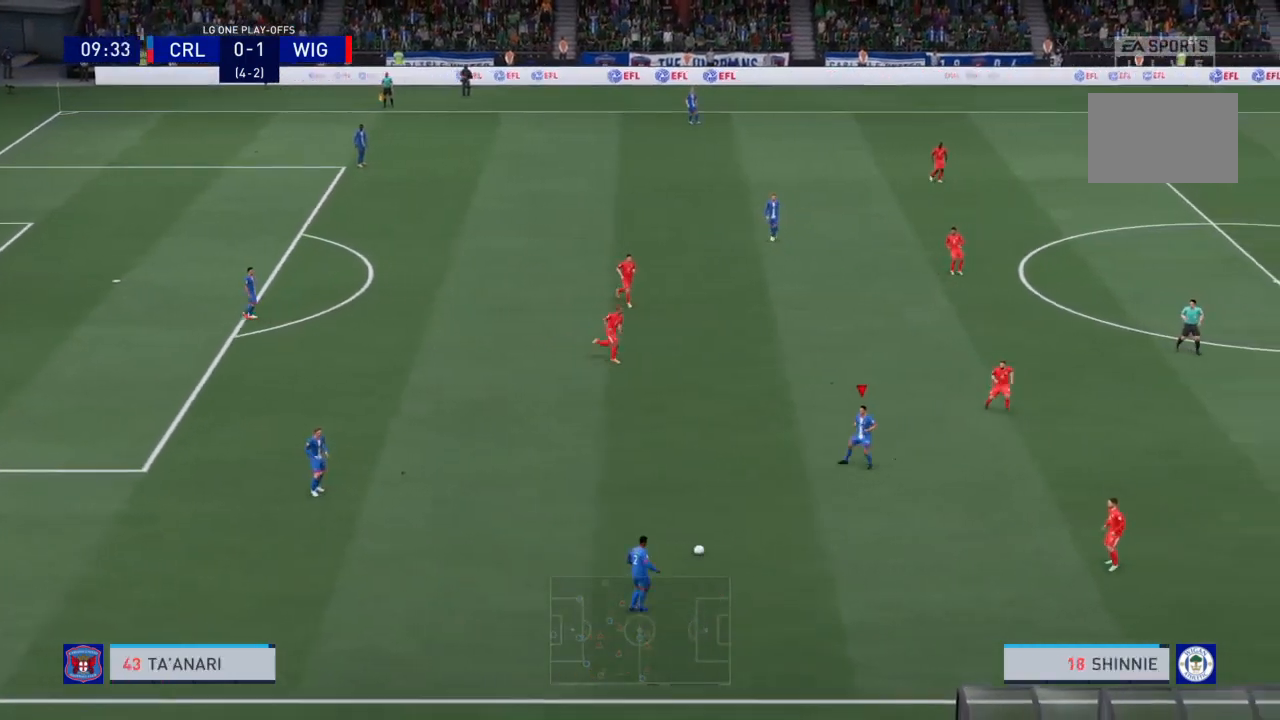
{"buttons": [], "left_stick": "down-left", "right_stick": "center", "events": [[234, "CROSS", "down"], [267, "left_stick", "down-left"], [367, "CROSS", "up"]]}
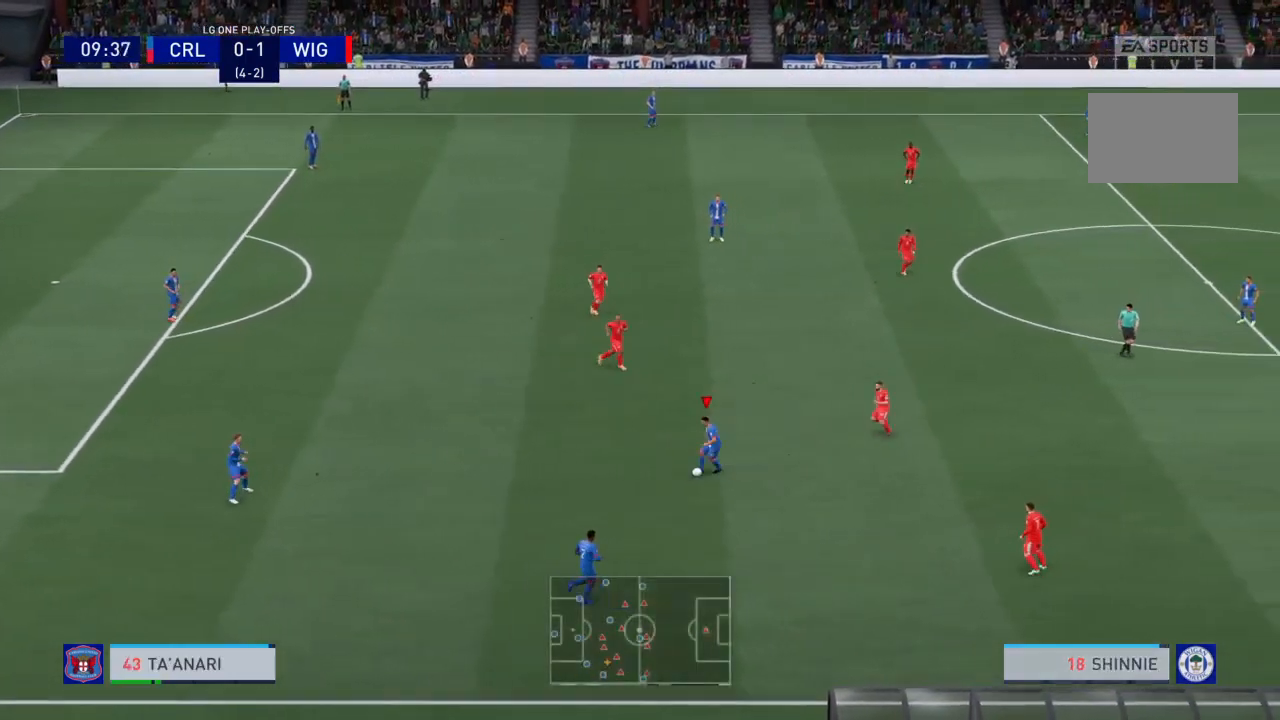
{"buttons": [], "left_stick": "left", "right_stick": "center", "events": [[67, "left_stick", "center"], [367, "CROSS", "down"], [400, "left_stick", "left"], [500, "CROSS", "up"]]}
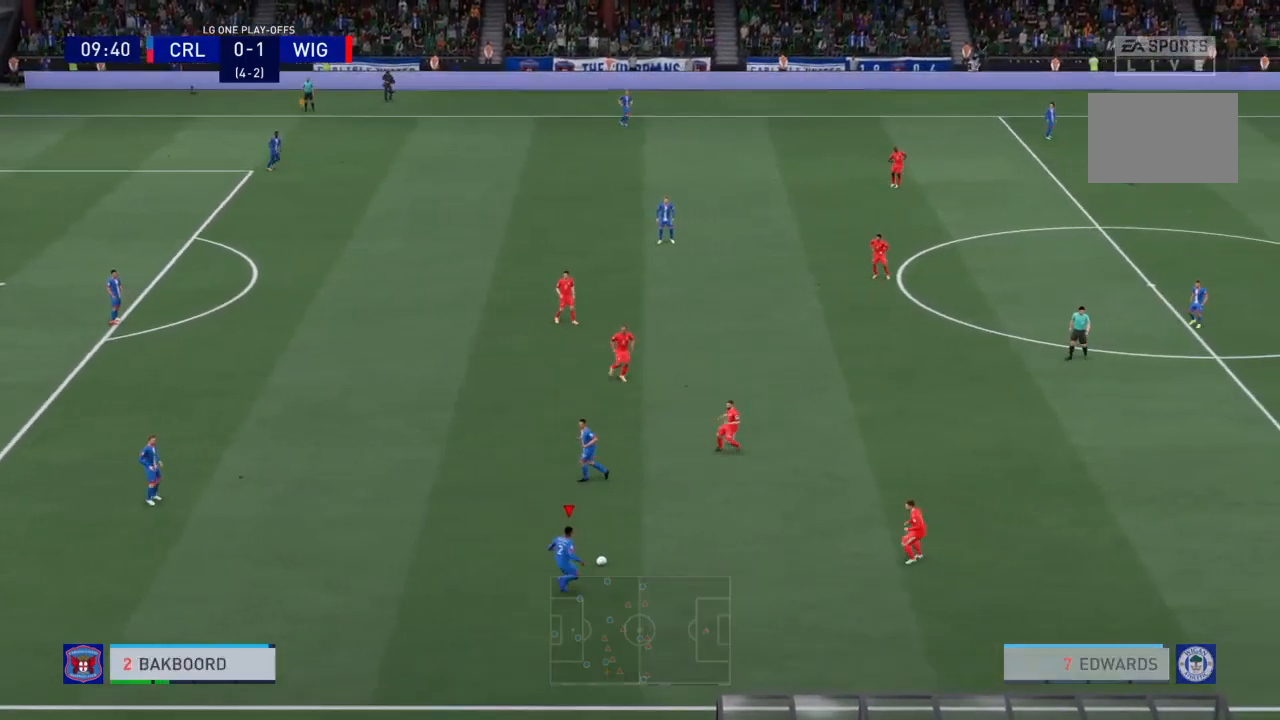
{"buttons": [], "left_stick": "center", "right_stick": "center", "events": [[367, "left_stick", "center"]]}
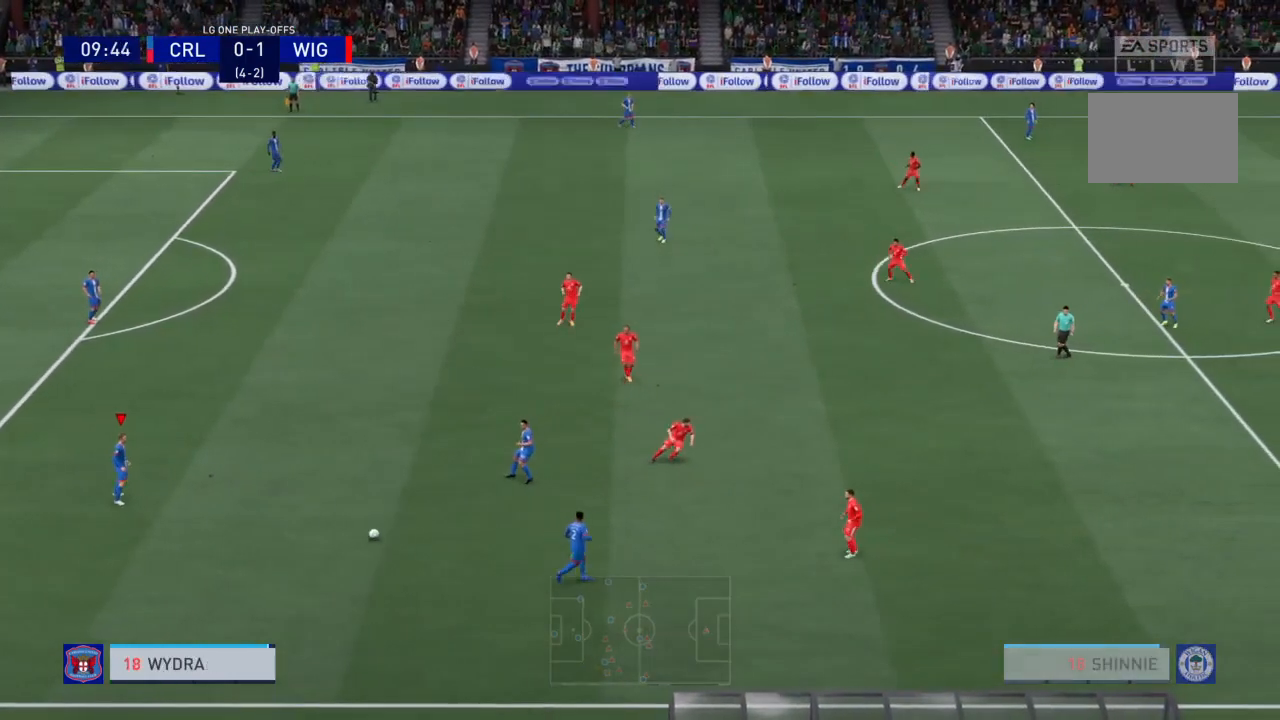
{"buttons": ["CROSS"], "left_stick": "right", "right_stick": "center", "events": [[233, "left_stick", "up"], [300, "left_stick", "up-right"], [400, "left_stick", "right"], [434, "CROSS", "down"]]}
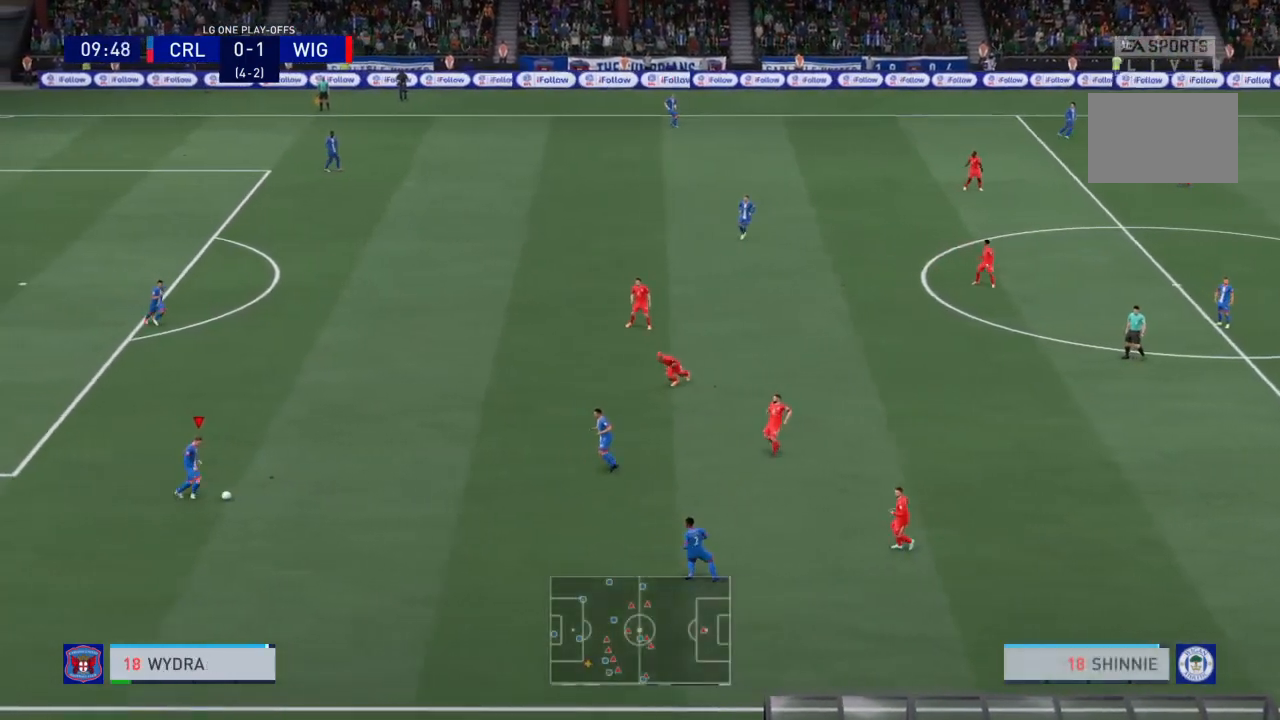
{"buttons": [], "left_stick": "left", "right_stick": "center", "events": [[67, "CROSS", "up"], [267, "left_stick", "center"], [501, "left_stick", "left"]]}